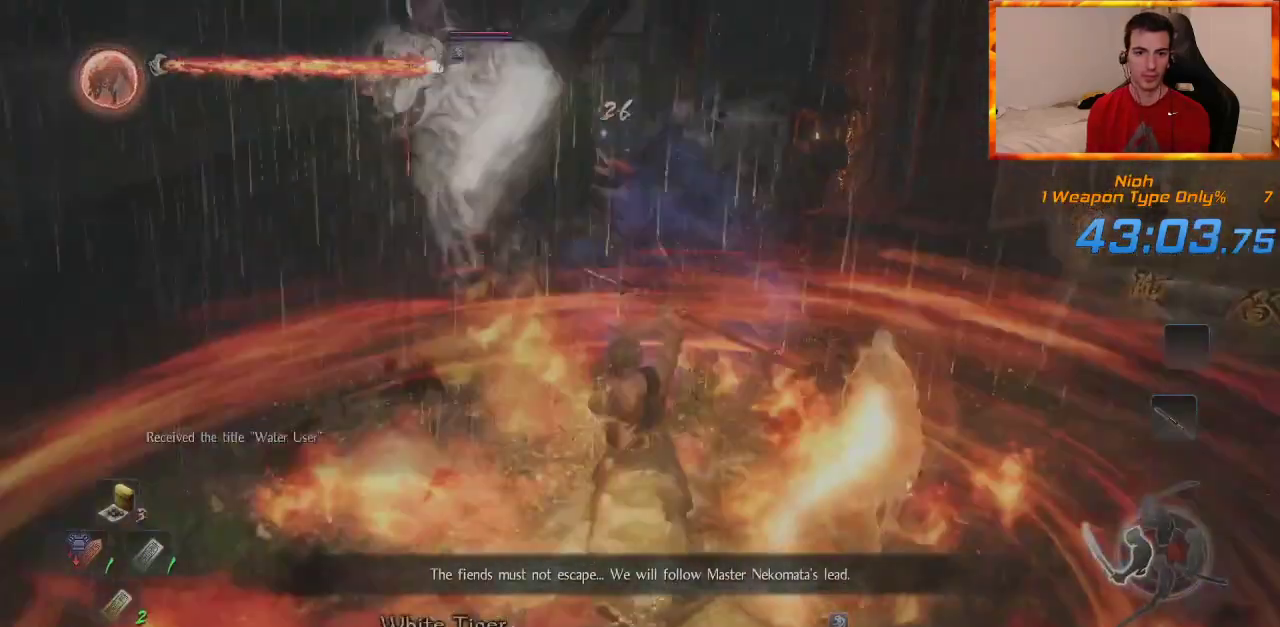
Gameplay with a controller (PlayStation layout); each line is a JSON object with the inputs held at the frame after it (dt_ms = milliseconds from this image to that frame). "events" lists button and stick changes between this image and that frame as [ms after this image, input, new state], when the widget could be followed in between.
{"dt_ms": 500, "buttons": ["CIRCLE"], "left_stick": "up-left", "right_stick": "center", "events": [[383, "left_stick", "up-left"]]}
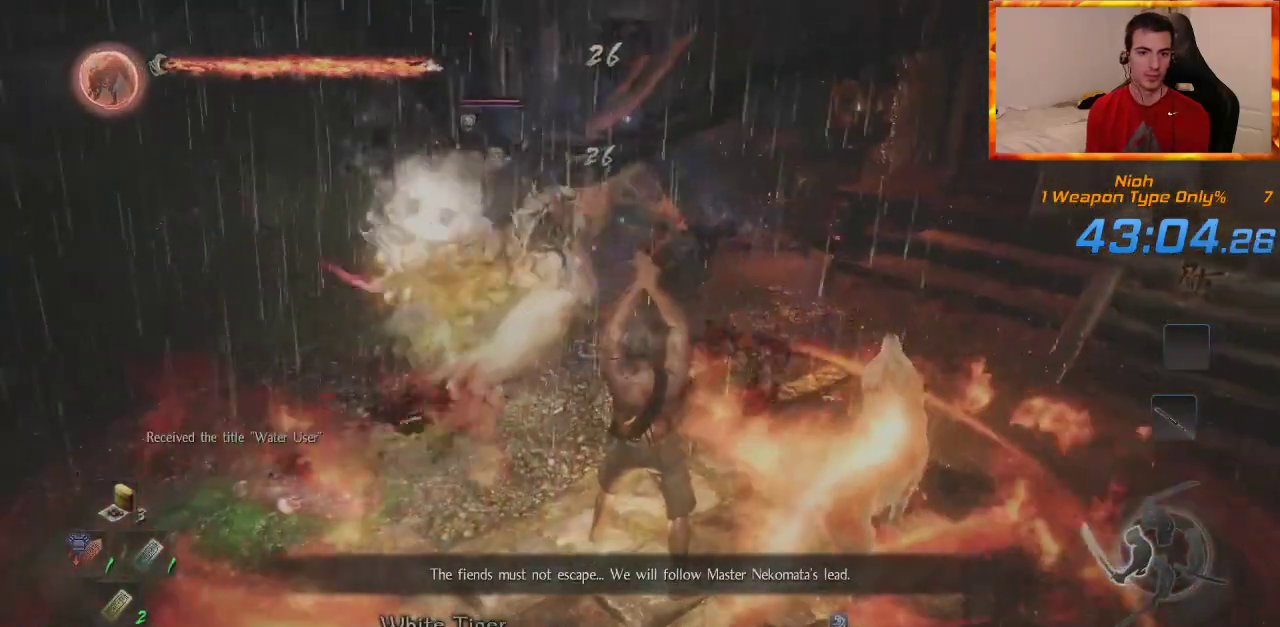
{"dt_ms": 1000, "buttons": ["CIRCLE", "TRIANGLE"], "left_stick": "up-left", "right_stick": "center", "events": [[183, "TRIANGLE", "down"], [283, "TRIANGLE", "up"], [400, "TRIANGLE", "down"], [500, "TRIANGLE", "up"], [583, "TRIANGLE", "down"]]}
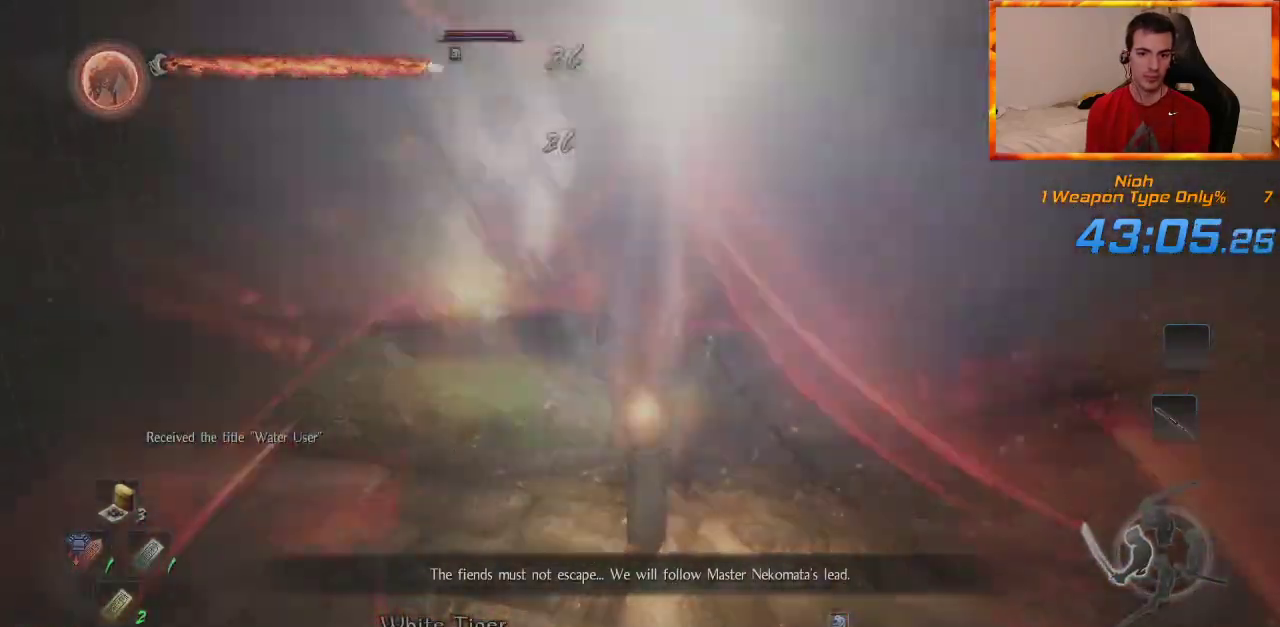
{"dt_ms": 500, "buttons": ["CIRCLE"], "left_stick": "up-left", "right_stick": "center"}
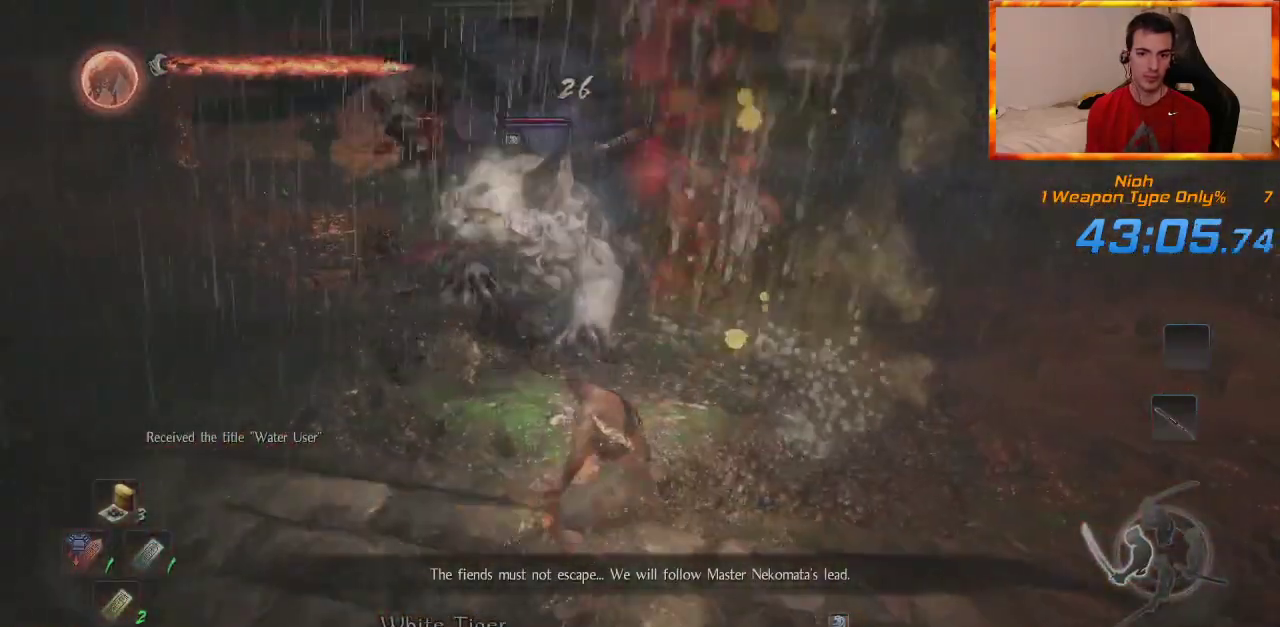
{"dt_ms": 500, "buttons": [], "left_stick": "up-left", "right_stick": "center", "events": [[33, "TRIANGLE", "down"], [167, "TRIANGLE", "up"], [250, "CIRCLE", "up"]]}
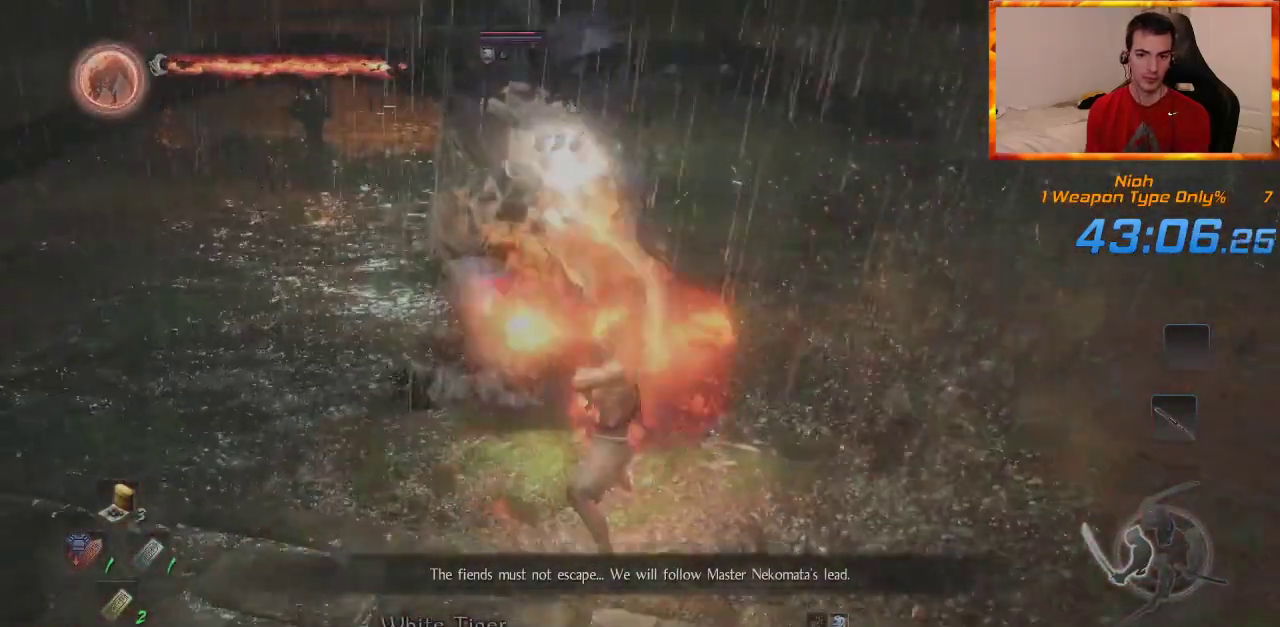
{"dt_ms": 500, "buttons": ["SQUARE"], "left_stick": "up-left", "right_stick": "center", "events": [[67, "SQUARE", "down"], [217, "SQUARE", "up"], [267, "SQUARE", "down"], [400, "SQUARE", "up"], [450, "SQUARE", "down"]]}
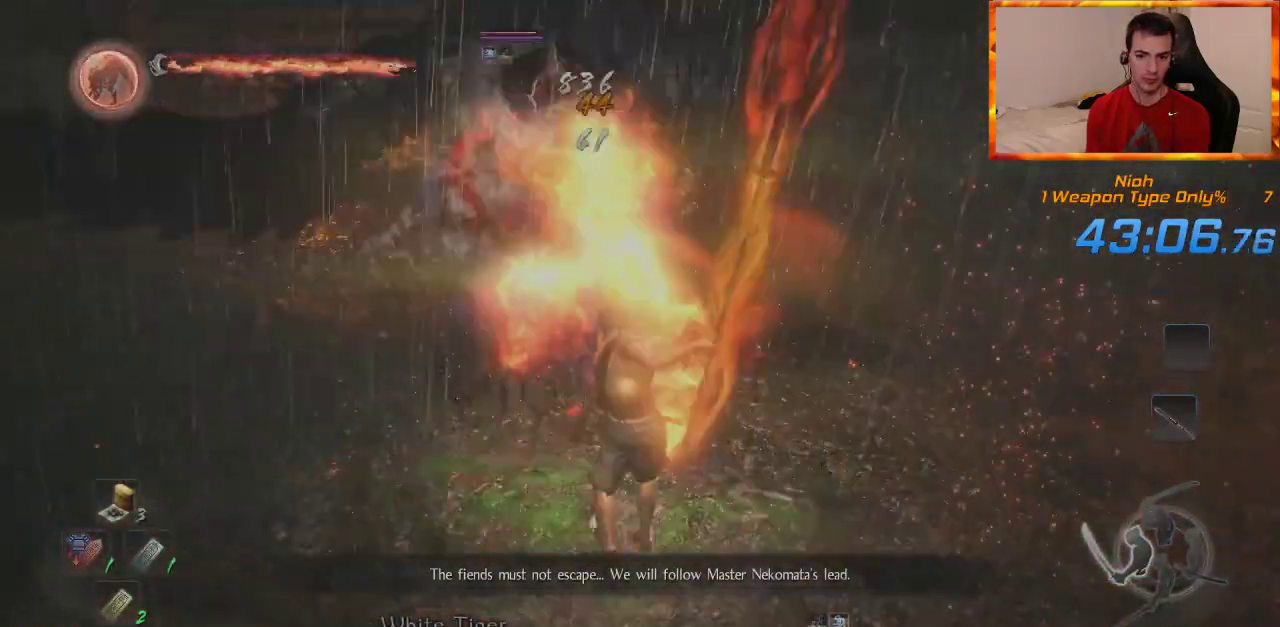
{"dt_ms": 500, "buttons": [], "left_stick": "up-left", "right_stick": "center", "events": [[83, "SQUARE", "up"], [150, "SQUARE", "down"], [267, "SQUARE", "up"], [350, "SQUARE", "down"], [467, "SQUARE", "up"]]}
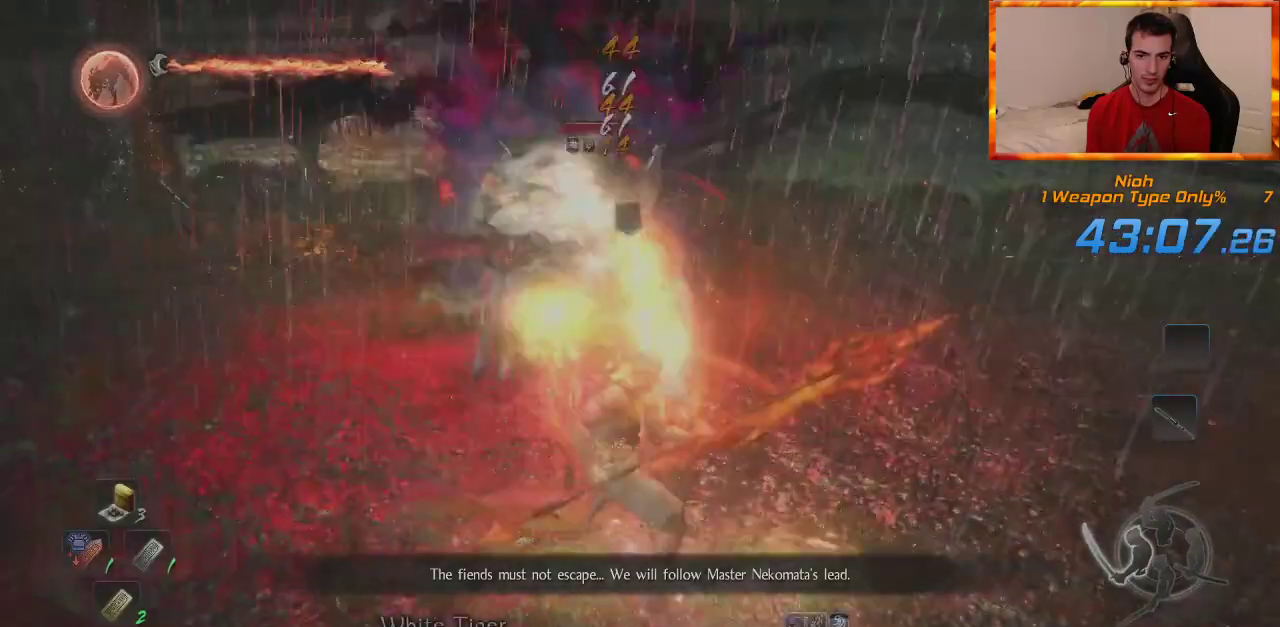
{"dt_ms": 500, "buttons": ["SQUARE"], "left_stick": "up-left", "right_stick": "center", "events": [[33, "SQUARE", "down"], [150, "SQUARE", "up"], [217, "SQUARE", "down"], [333, "SQUARE", "up"], [400, "SQUARE", "down"]]}
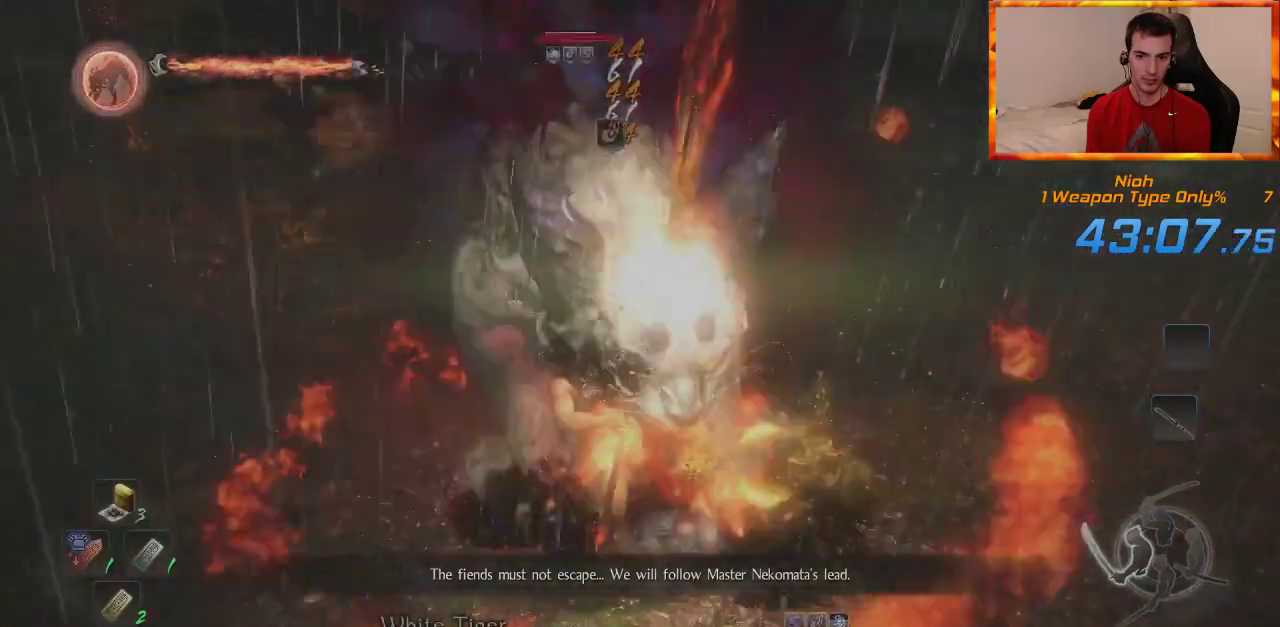
{"dt_ms": 500, "buttons": ["SQUARE"], "left_stick": "up-left", "right_stick": "center", "events": [[33, "SQUARE", "up"], [100, "SQUARE", "down"], [217, "SQUARE", "up"], [283, "SQUARE", "down"], [400, "SQUARE", "up"], [467, "SQUARE", "down"]]}
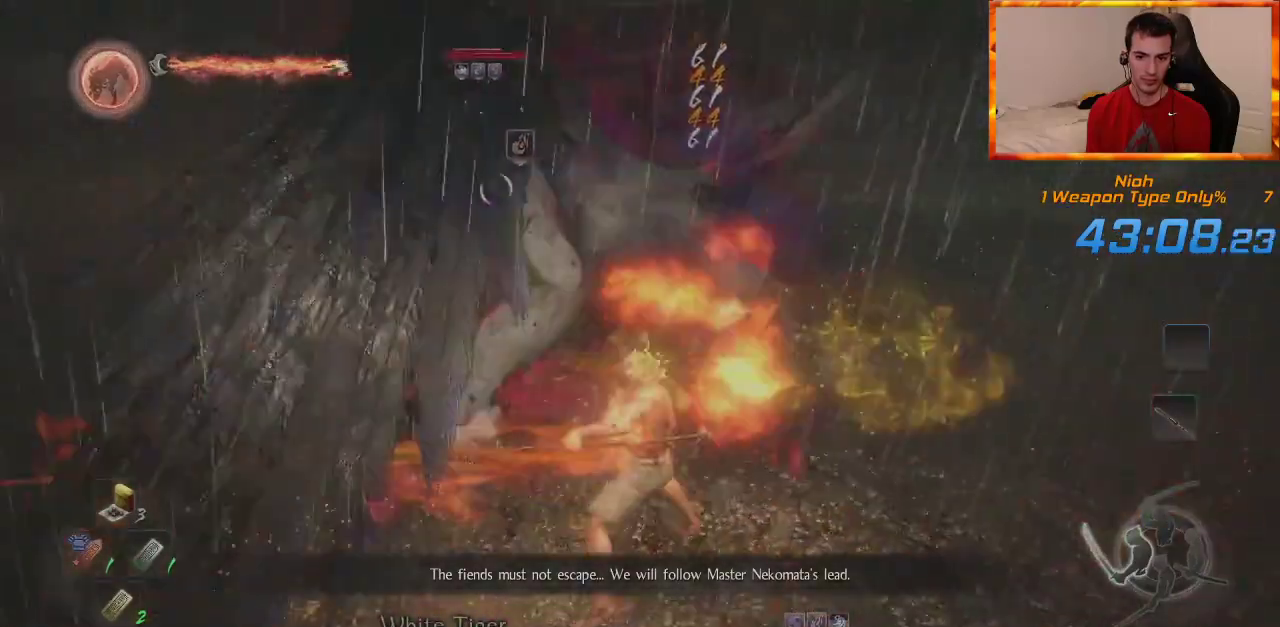
{"dt_ms": 500, "buttons": [], "left_stick": "up-left", "right_stick": "center", "events": [[100, "SQUARE", "up"], [167, "SQUARE", "down"], [283, "SQUARE", "up"], [350, "SQUARE", "down"], [450, "SQUARE", "up"]]}
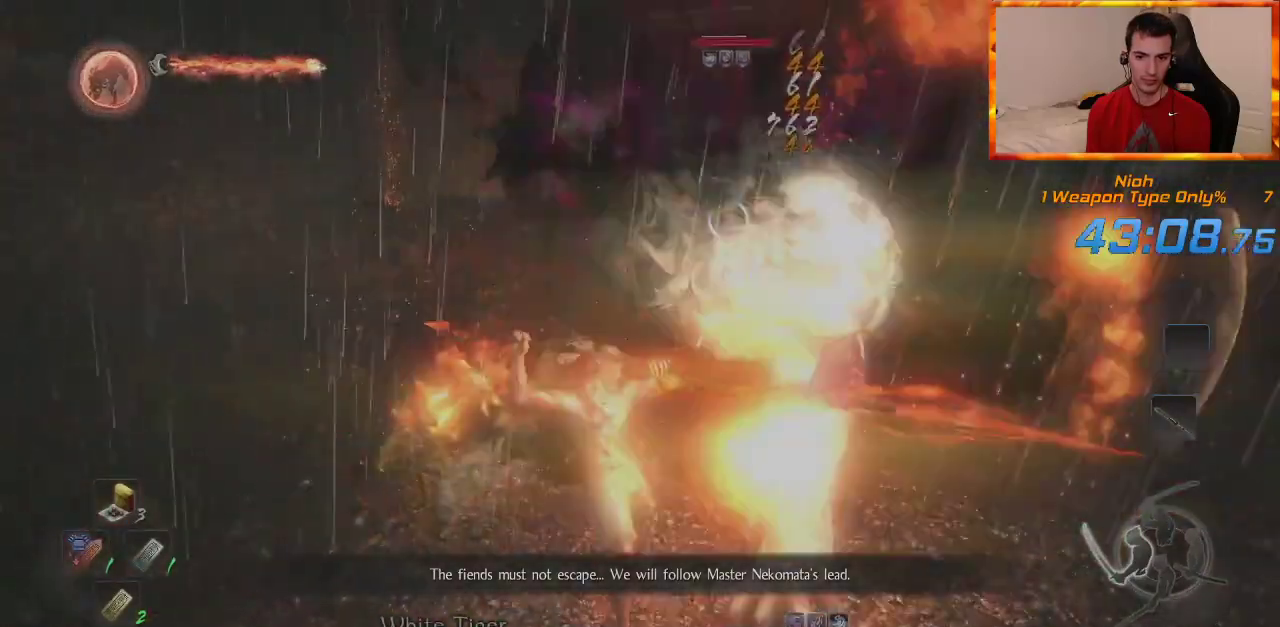
{"dt_ms": 500, "buttons": ["SQUARE"], "left_stick": "up-left", "right_stick": "center", "events": [[33, "SQUARE", "down"], [150, "SQUARE", "up"], [217, "SQUARE", "down"], [317, "SQUARE", "up"], [400, "SQUARE", "down"]]}
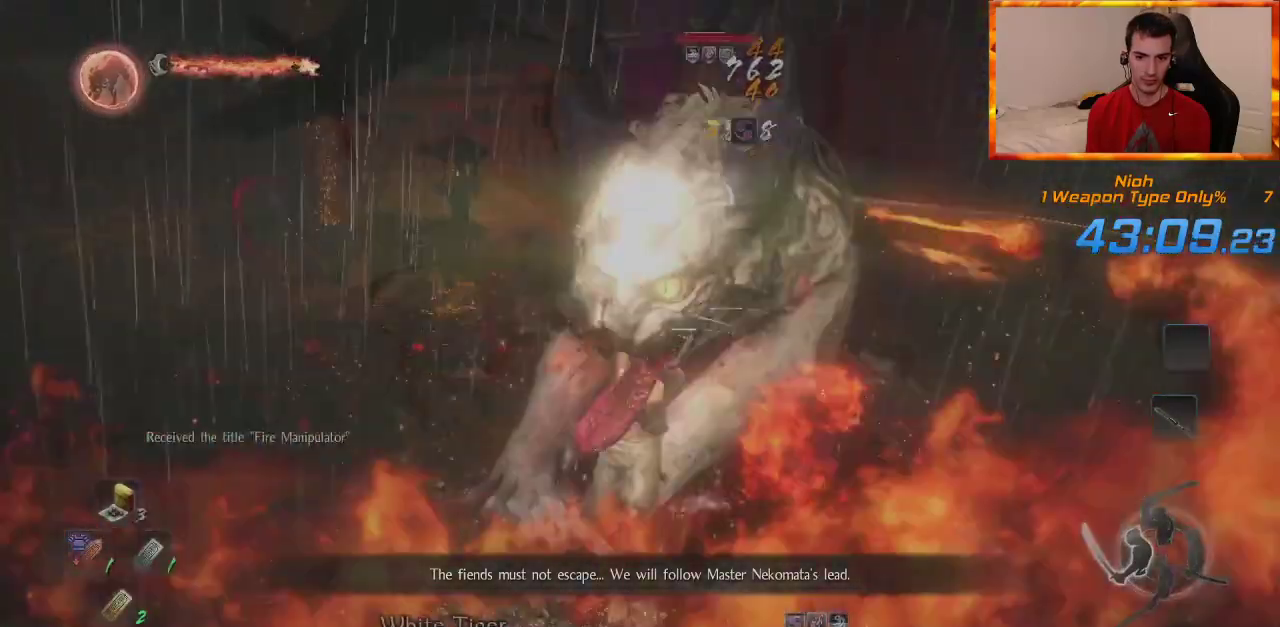
{"dt_ms": 500, "buttons": ["SQUARE"], "left_stick": "up-left", "right_stick": "center", "events": [[33, "SQUARE", "up"], [67, "SQUARE", "down"], [183, "SQUARE", "up"], [250, "SQUARE", "down"], [383, "SQUARE", "up"], [467, "SQUARE", "down"]]}
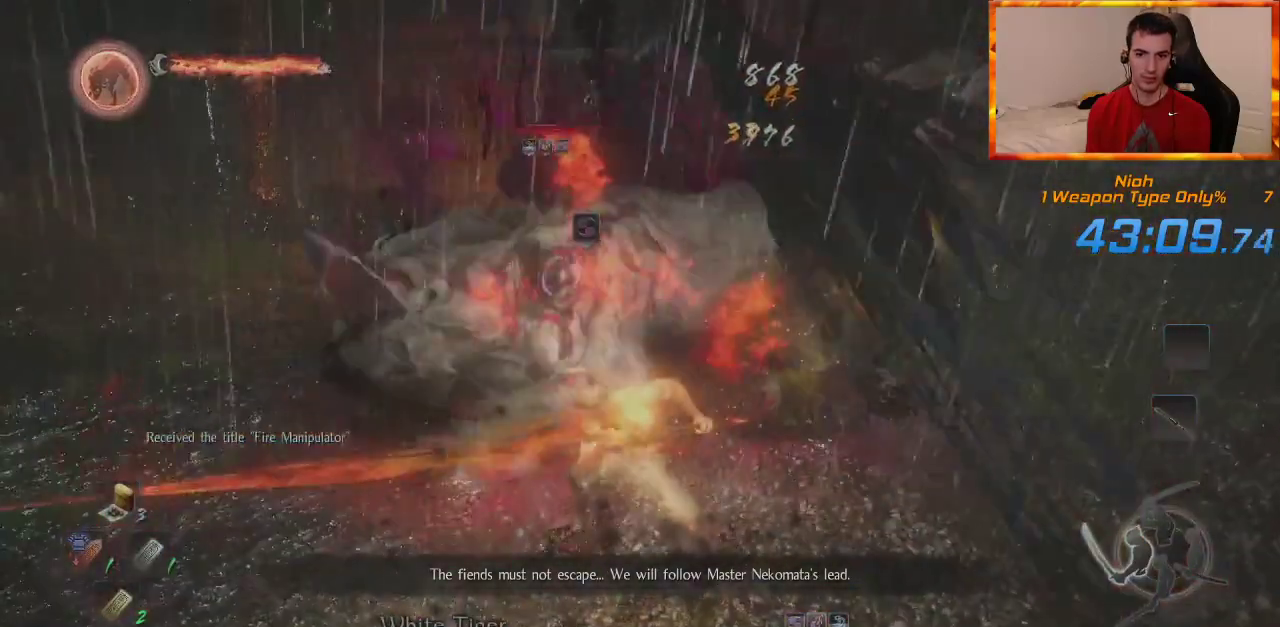
{"dt_ms": 500, "buttons": [], "left_stick": "up-left", "right_stick": "center", "events": [[50, "SQUARE", "up"], [150, "SQUARE", "down"], [283, "SQUARE", "up"], [317, "SQUARE", "down"], [450, "SQUARE", "up"]]}
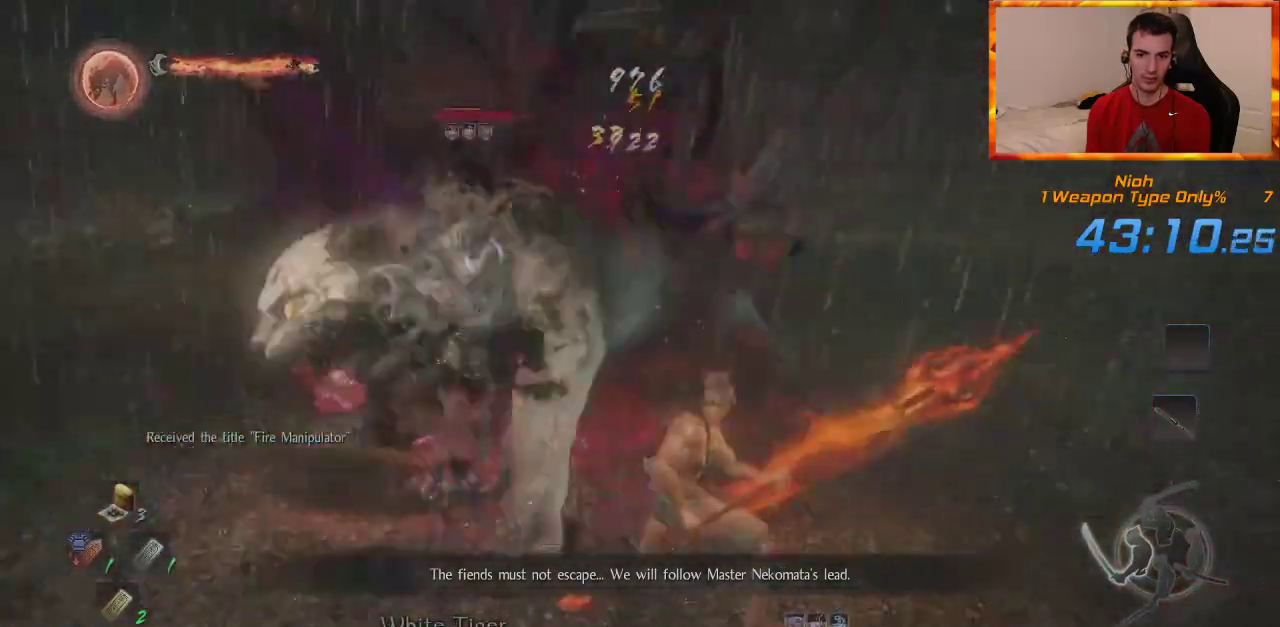
{"dt_ms": 500, "buttons": [], "left_stick": "up-left", "right_stick": "center", "events": [[17, "SQUARE", "down"], [133, "SQUARE", "up"], [217, "SQUARE", "down"], [300, "SQUARE", "up"], [367, "SQUARE", "down"], [500, "SQUARE", "up"]]}
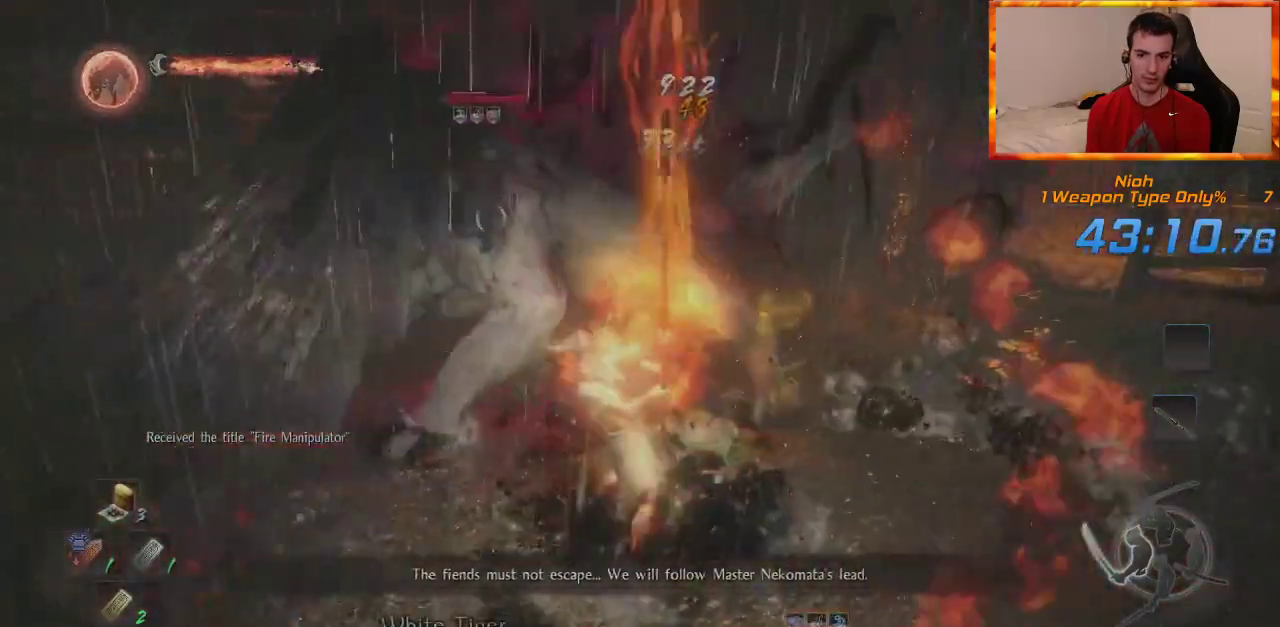
{"dt_ms": 500, "buttons": ["SQUARE"], "left_stick": "up-left", "right_stick": "center", "events": [[83, "SQUARE", "down"], [200, "SQUARE", "up"], [283, "SQUARE", "down"], [400, "SQUARE", "up"], [467, "SQUARE", "down"]]}
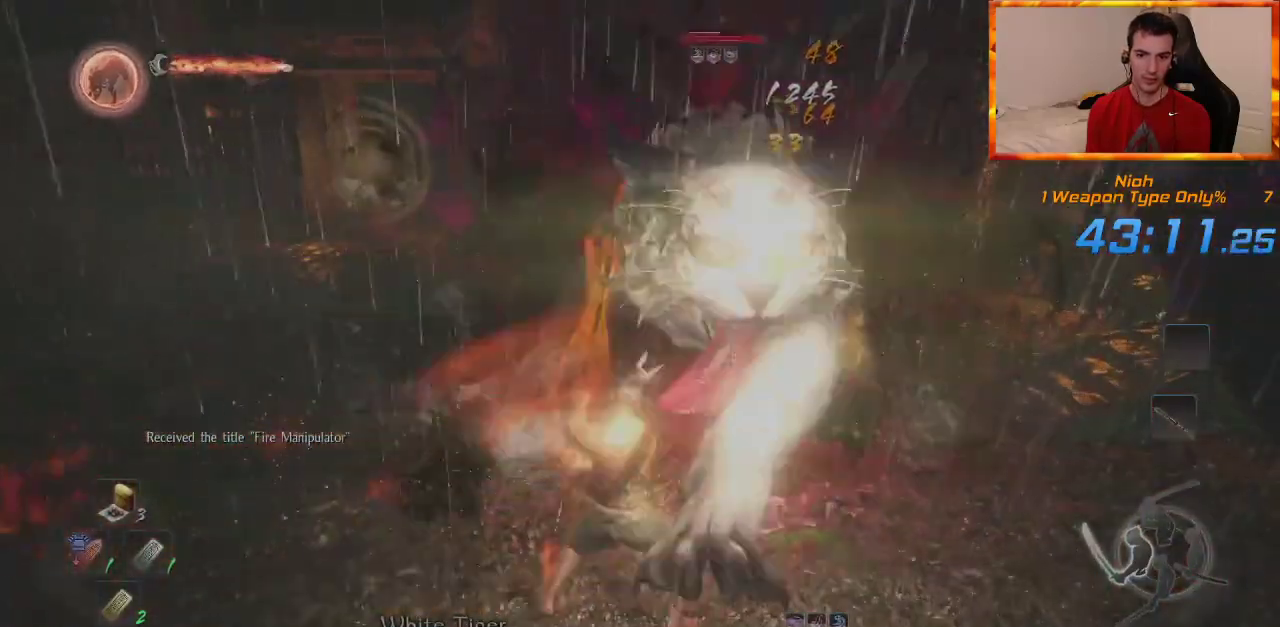
{"dt_ms": 500, "buttons": [], "left_stick": "up-left", "right_stick": "center", "events": [[100, "SQUARE", "up"], [167, "SQUARE", "down"], [283, "SQUARE", "up"], [350, "SQUARE", "down"], [467, "SQUARE", "up"]]}
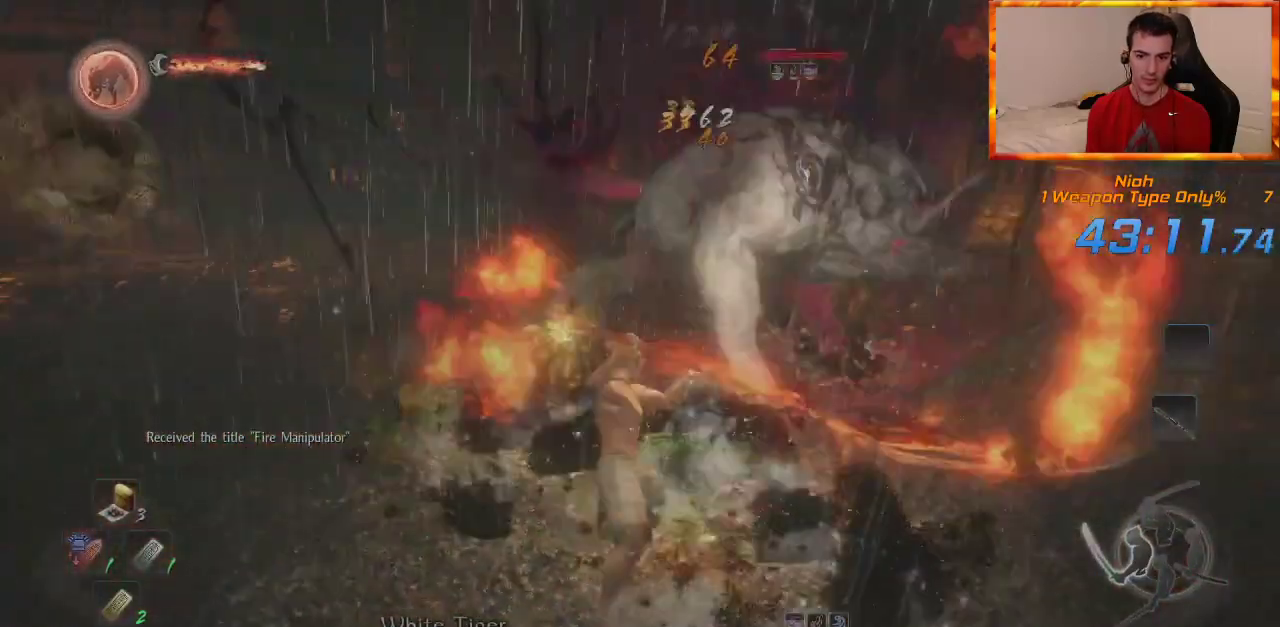
{"dt_ms": 500, "buttons": ["SQUARE"], "left_stick": "up-left", "right_stick": "center", "events": [[33, "SQUARE", "down"], [167, "SQUARE", "up"], [233, "SQUARE", "down"], [350, "SQUARE", "up"], [417, "SQUARE", "down"]]}
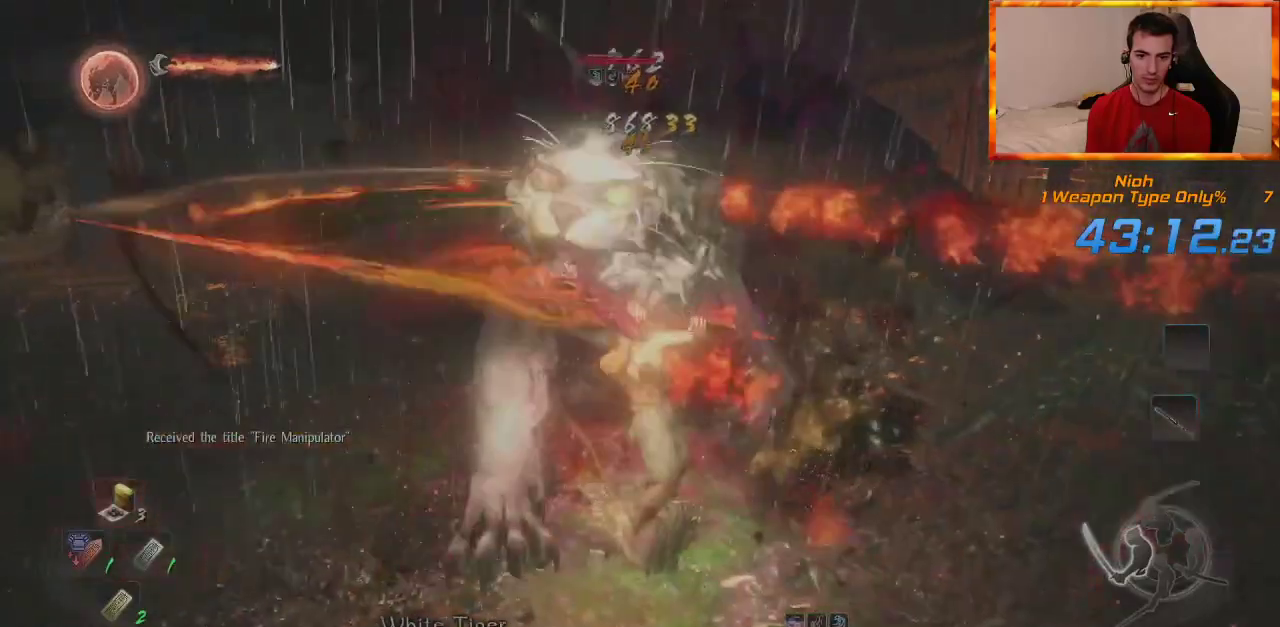
{"dt_ms": 500, "buttons": [], "left_stick": "up-left", "right_stick": "center", "events": [[50, "SQUARE", "up"], [100, "SQUARE", "down"], [233, "SQUARE", "up"]]}
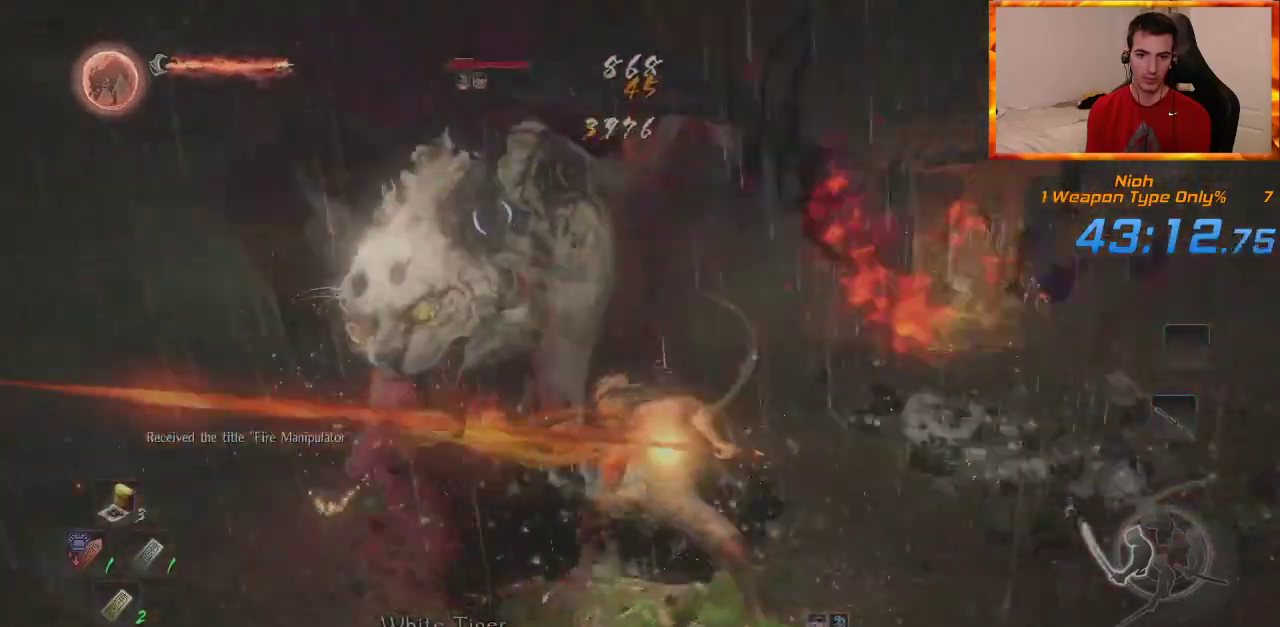
{"dt_ms": 500, "buttons": [], "left_stick": "up-left", "right_stick": "center", "events": [[50, "CROSS", "down"], [133, "CROSS", "up"], [333, "SQUARE", "down"], [450, "SQUARE", "up"]]}
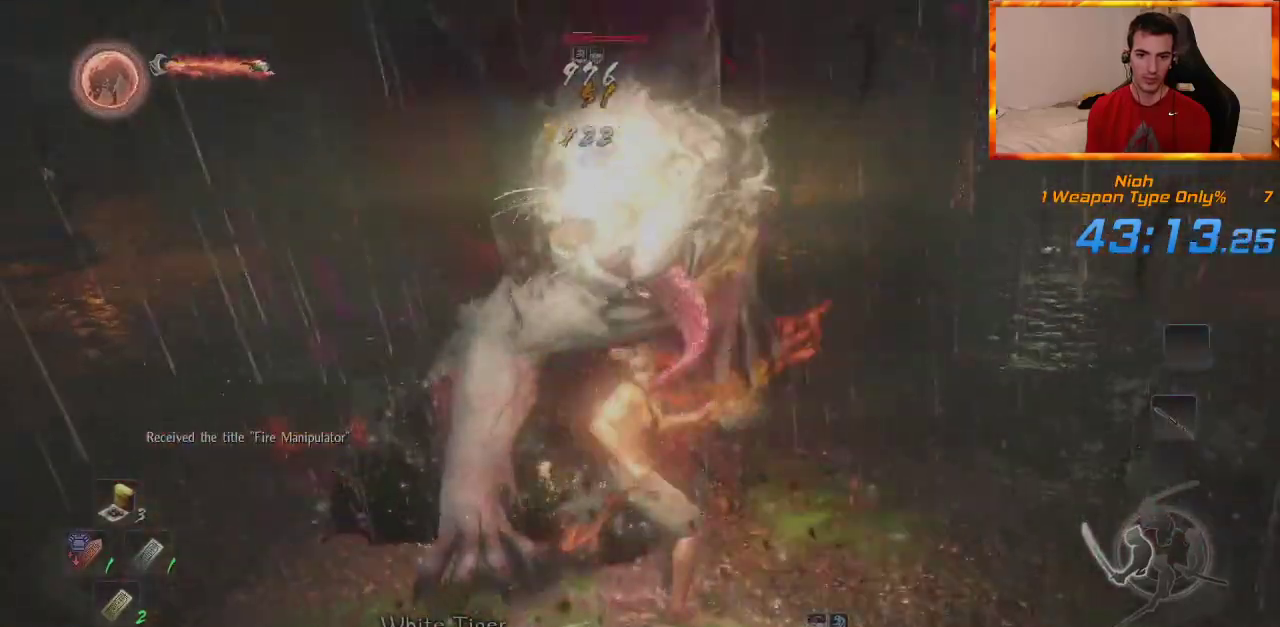
{"dt_ms": 500, "buttons": ["SQUARE"], "left_stick": "up", "right_stick": "center", "events": [[33, "SQUARE", "down"], [133, "SQUARE", "up"], [200, "SQUARE", "down"], [333, "SQUARE", "up"], [400, "SQUARE", "down"], [400, "left_stick", "up"]]}
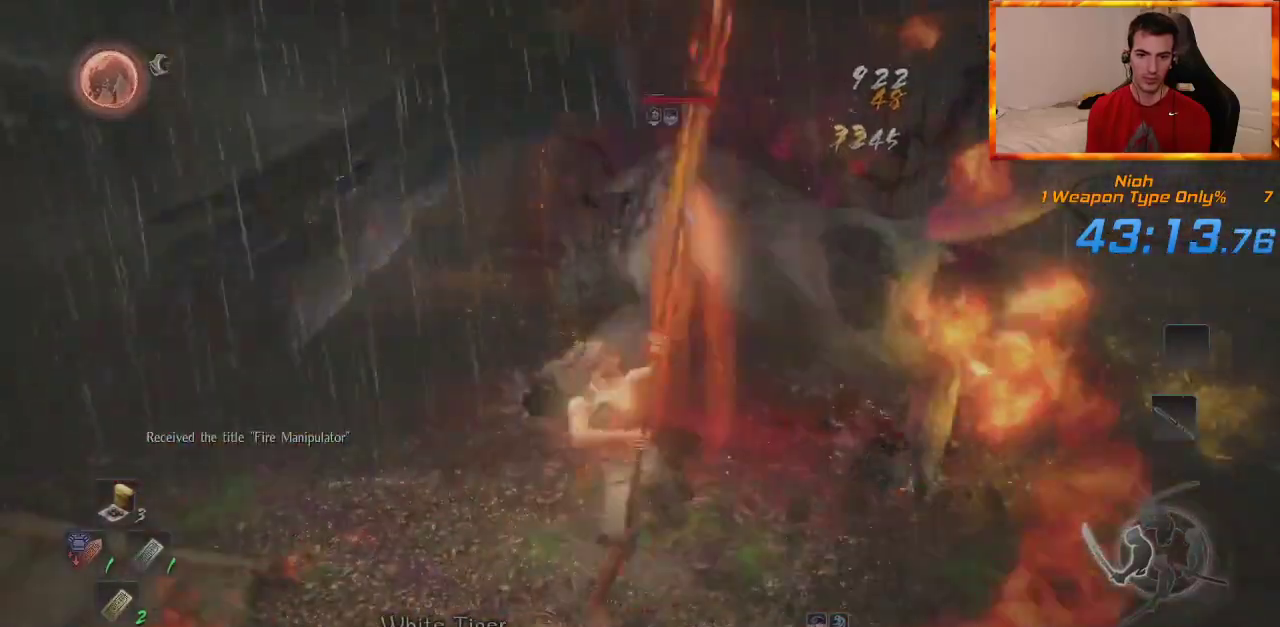
{"dt_ms": 500, "buttons": ["SQUARE"], "left_stick": "up", "right_stick": "center", "events": [[17, "SQUARE", "up"], [100, "SQUARE", "down"], [217, "SQUARE", "up"], [267, "SQUARE", "down"], [400, "SQUARE", "up"], [450, "SQUARE", "down"]]}
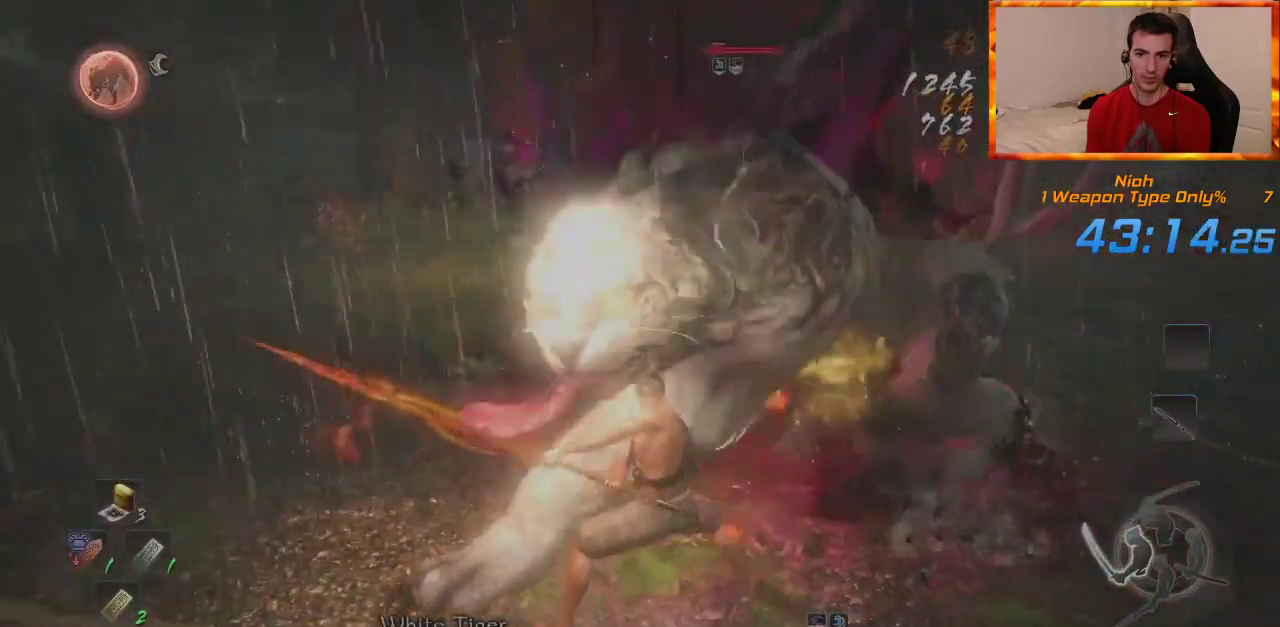
{"dt_ms": 500, "buttons": ["SQUARE"], "left_stick": "up", "right_stick": "center", "events": [[67, "SQUARE", "up"], [133, "SQUARE", "down"], [250, "SQUARE", "up"], [317, "SQUARE", "down"], [433, "SQUARE", "up"], [500, "SQUARE", "down"]]}
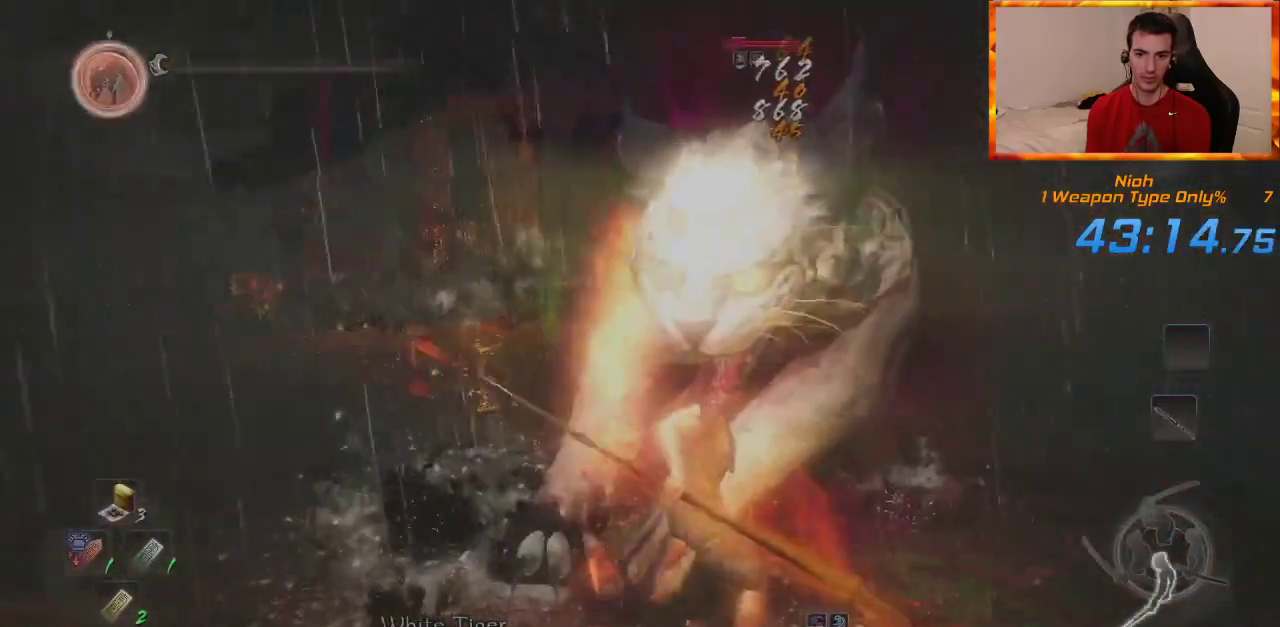
{"dt_ms": 500, "buttons": [], "left_stick": "up", "right_stick": "center", "events": [[117, "SQUARE", "up"], [183, "SQUARE", "down"], [283, "SQUARE", "up"], [333, "SQUARE", "down"], [483, "SQUARE", "up"]]}
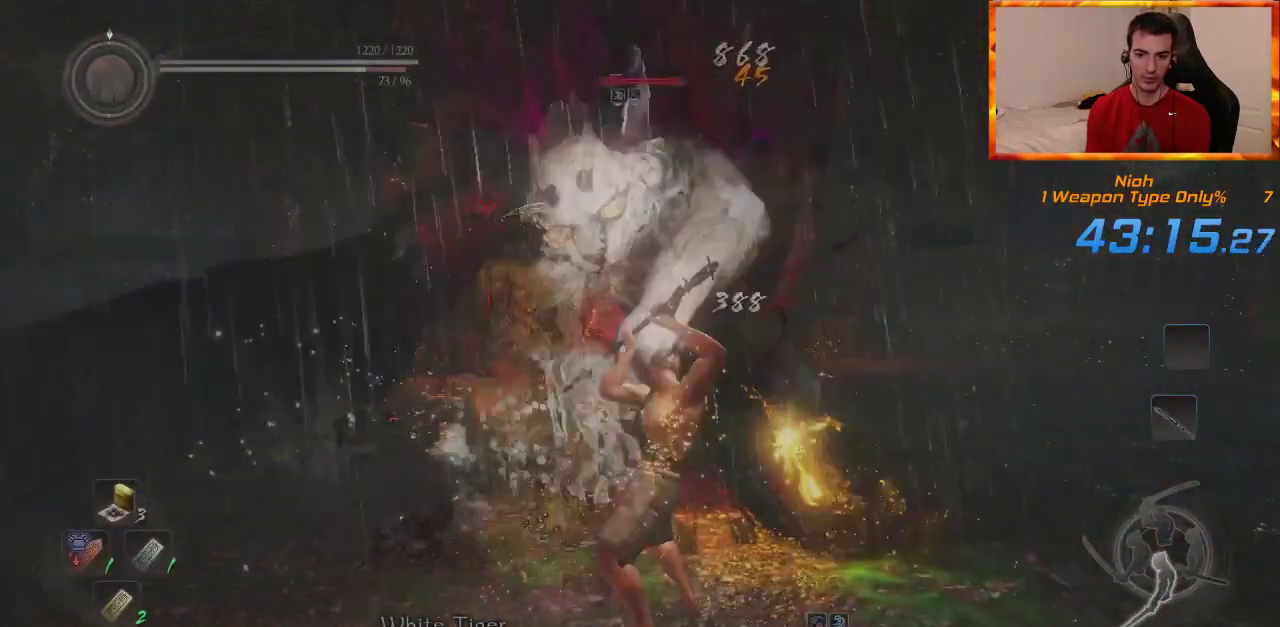
{"dt_ms": 500, "buttons": ["SQUARE"], "left_stick": "up", "right_stick": "center", "events": [[17, "SQUARE", "down"], [133, "SQUARE", "up"], [200, "SQUARE", "down"], [317, "SQUARE", "up"], [383, "SQUARE", "down"]]}
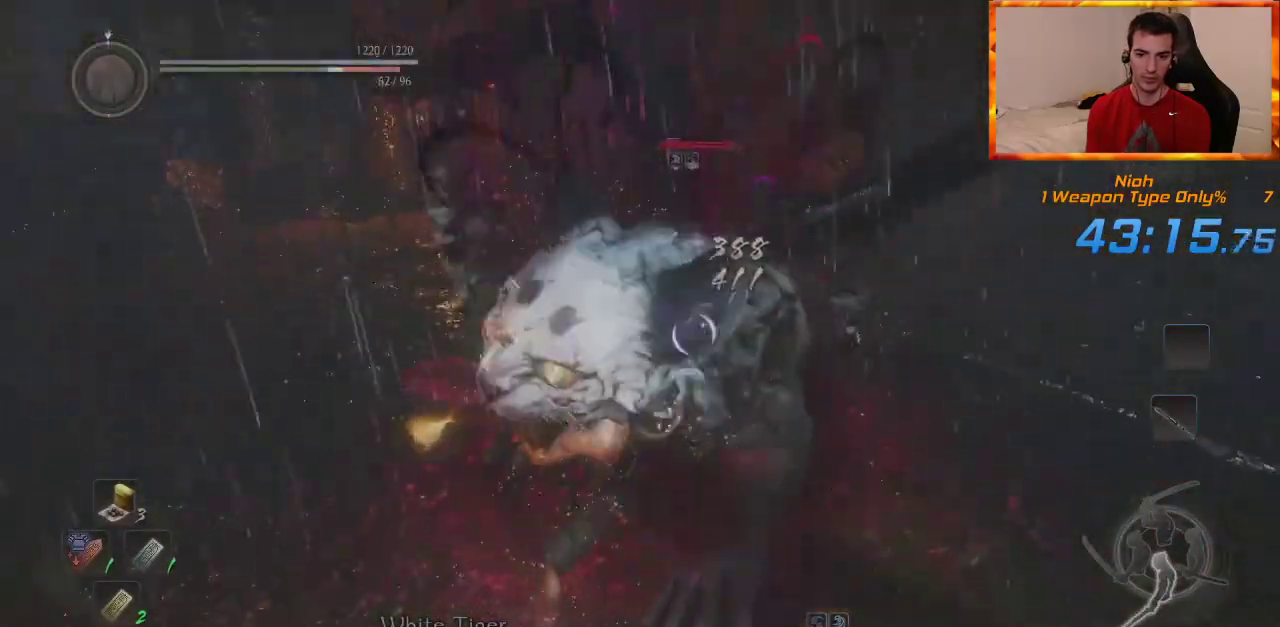
{"dt_ms": 500, "buttons": ["SQUARE"], "left_stick": "up", "right_stick": "center", "events": [[17, "SQUARE", "up"], [67, "SQUARE", "down"], [183, "SQUARE", "up"], [283, "SQUARE", "down"], [383, "SQUARE", "up"], [450, "SQUARE", "down"]]}
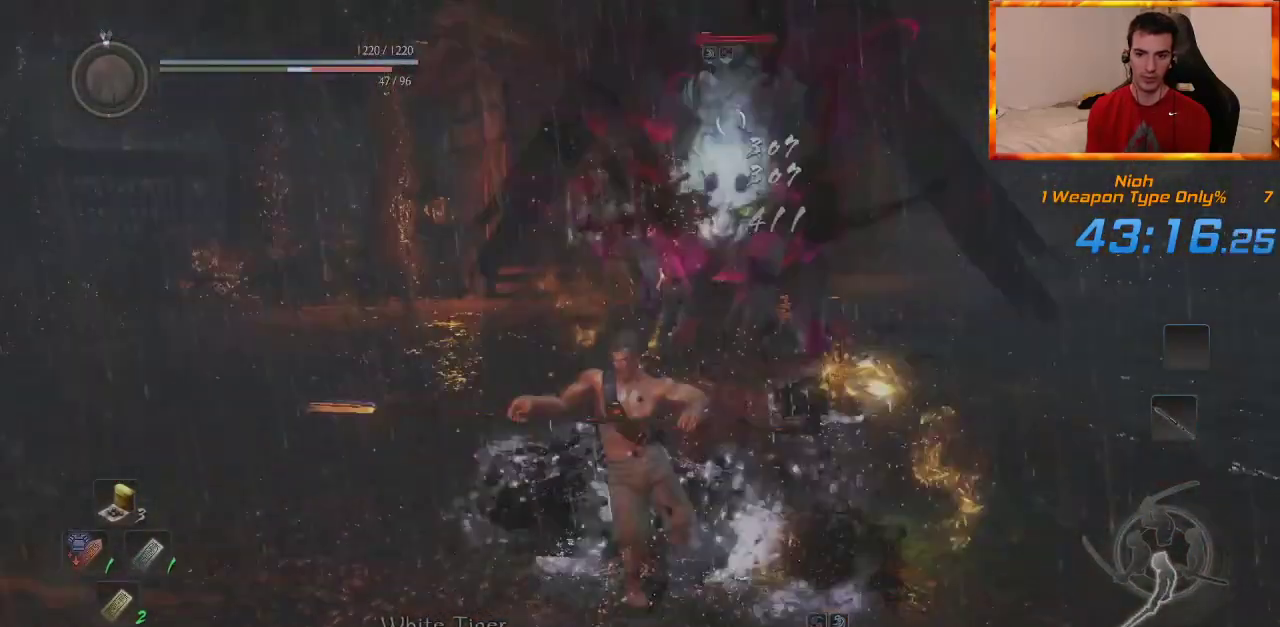
{"dt_ms": 500, "buttons": [], "left_stick": "up", "right_stick": "center", "events": [[67, "SQUARE", "up"], [133, "SQUARE", "down"], [250, "SQUARE", "up"]]}